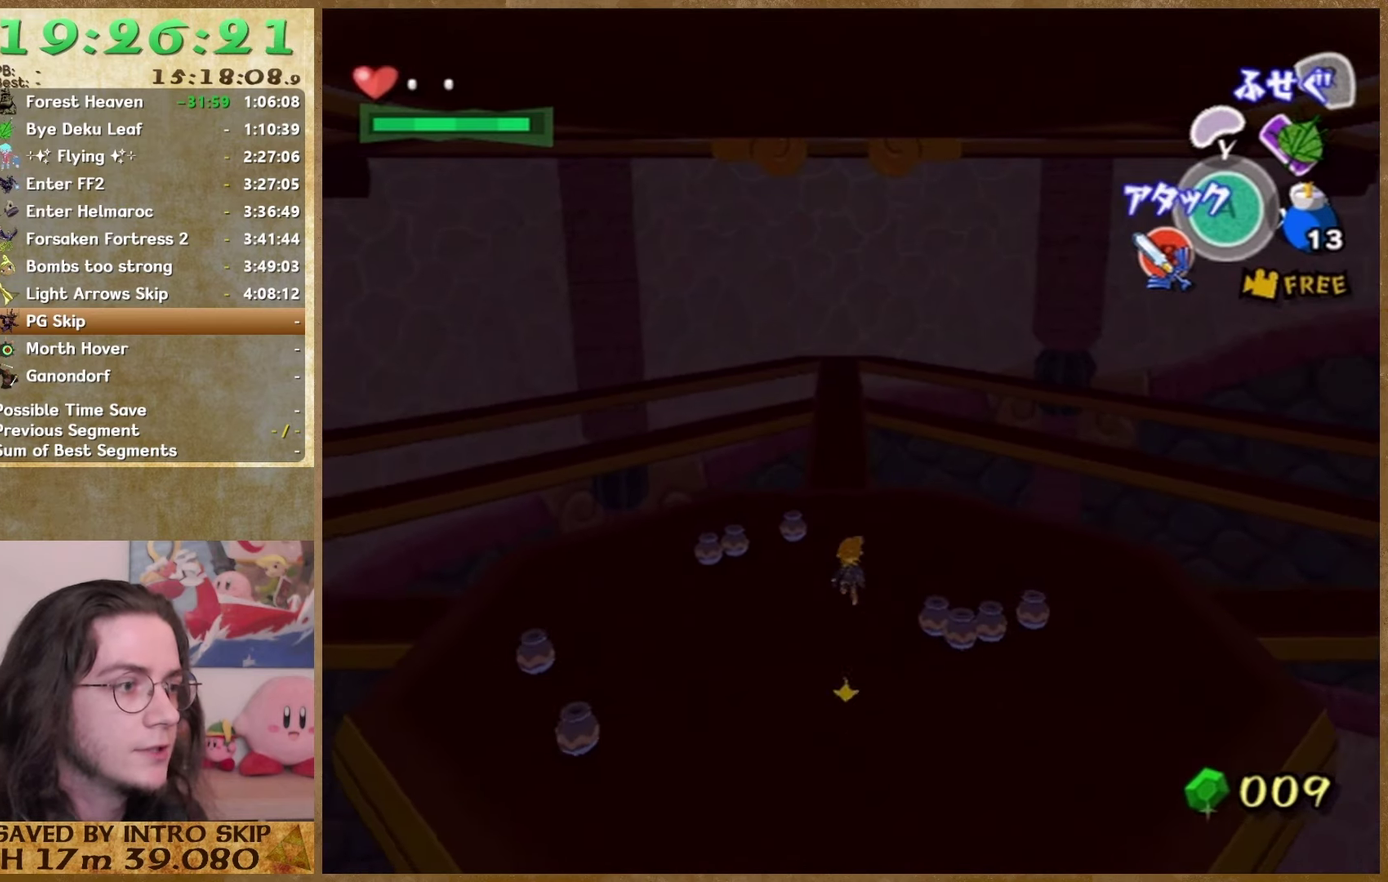
Gameplay with a controller (Nintendo layout); each line is a JSON object with the inputs held at the frame after it. This overlay highlights the sticks when they move; stick clicks (L3 R3) are not distinguishable. Not read: A L1 L3 R3.
{"buttons": [], "left_stick": "down", "right_stick": "center"}
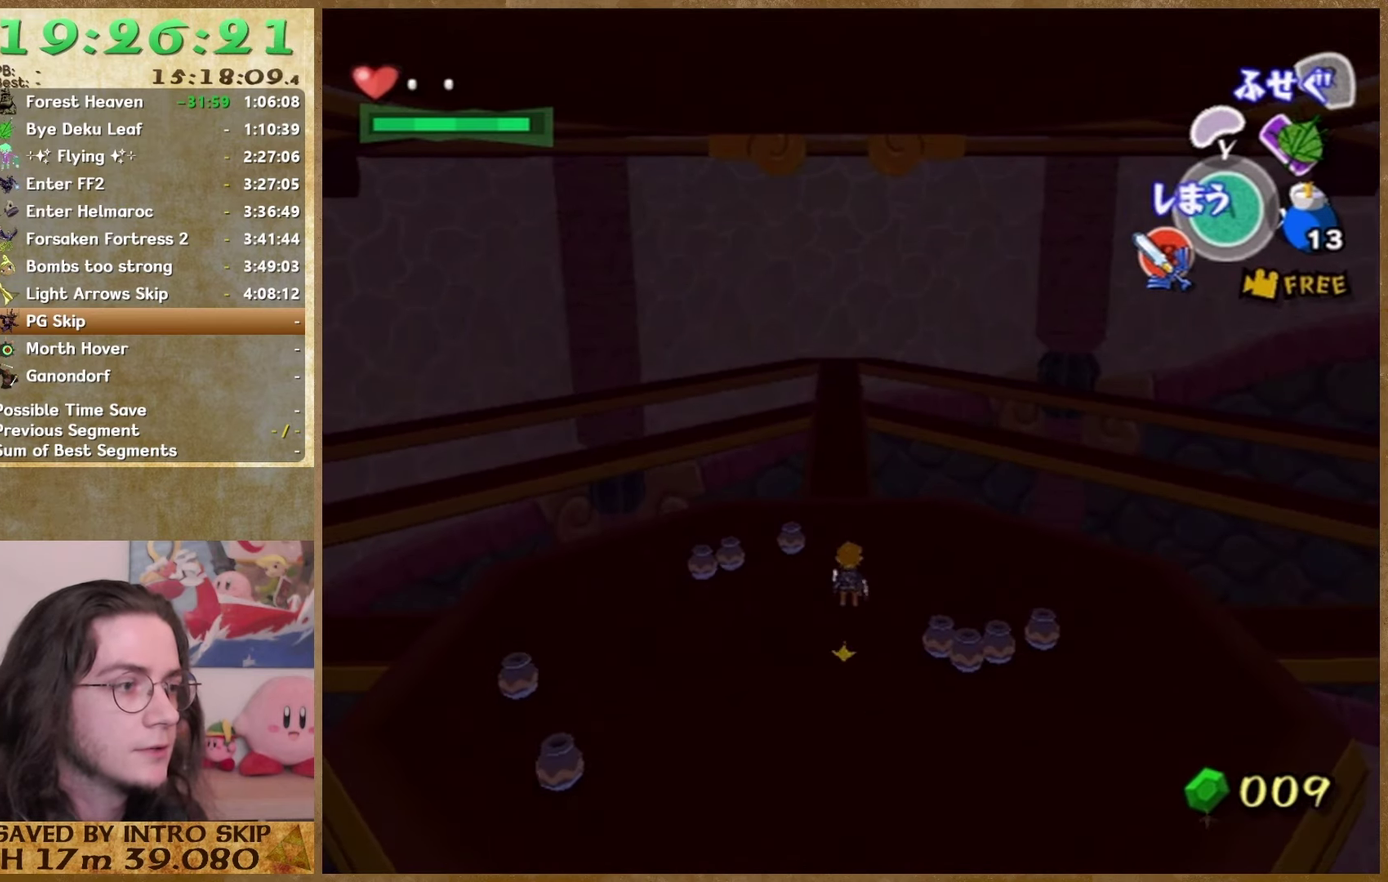
{"buttons": [], "left_stick": "down", "right_stick": "center"}
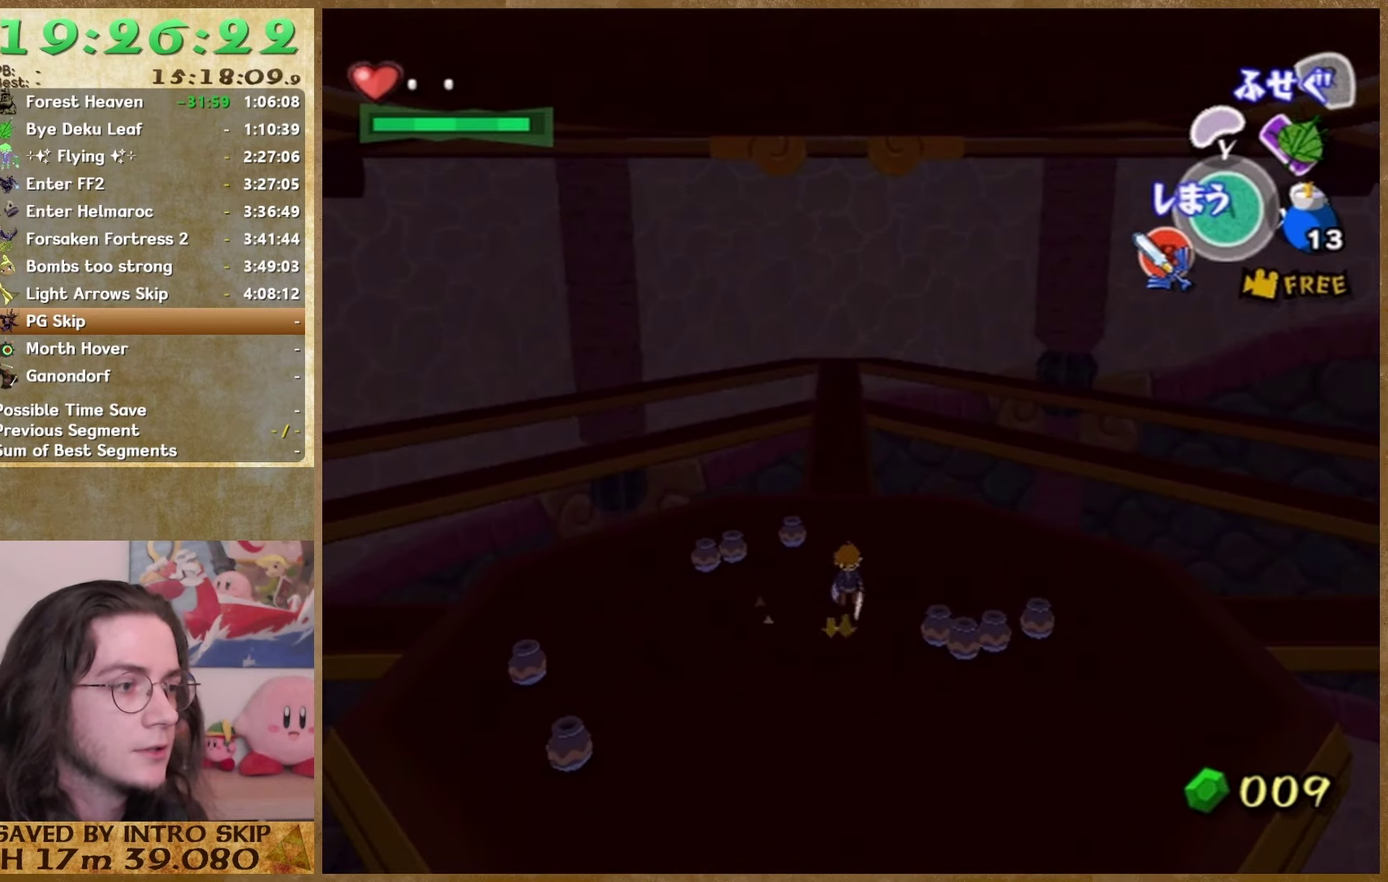
{"buttons": [], "left_stick": "down", "right_stick": "center"}
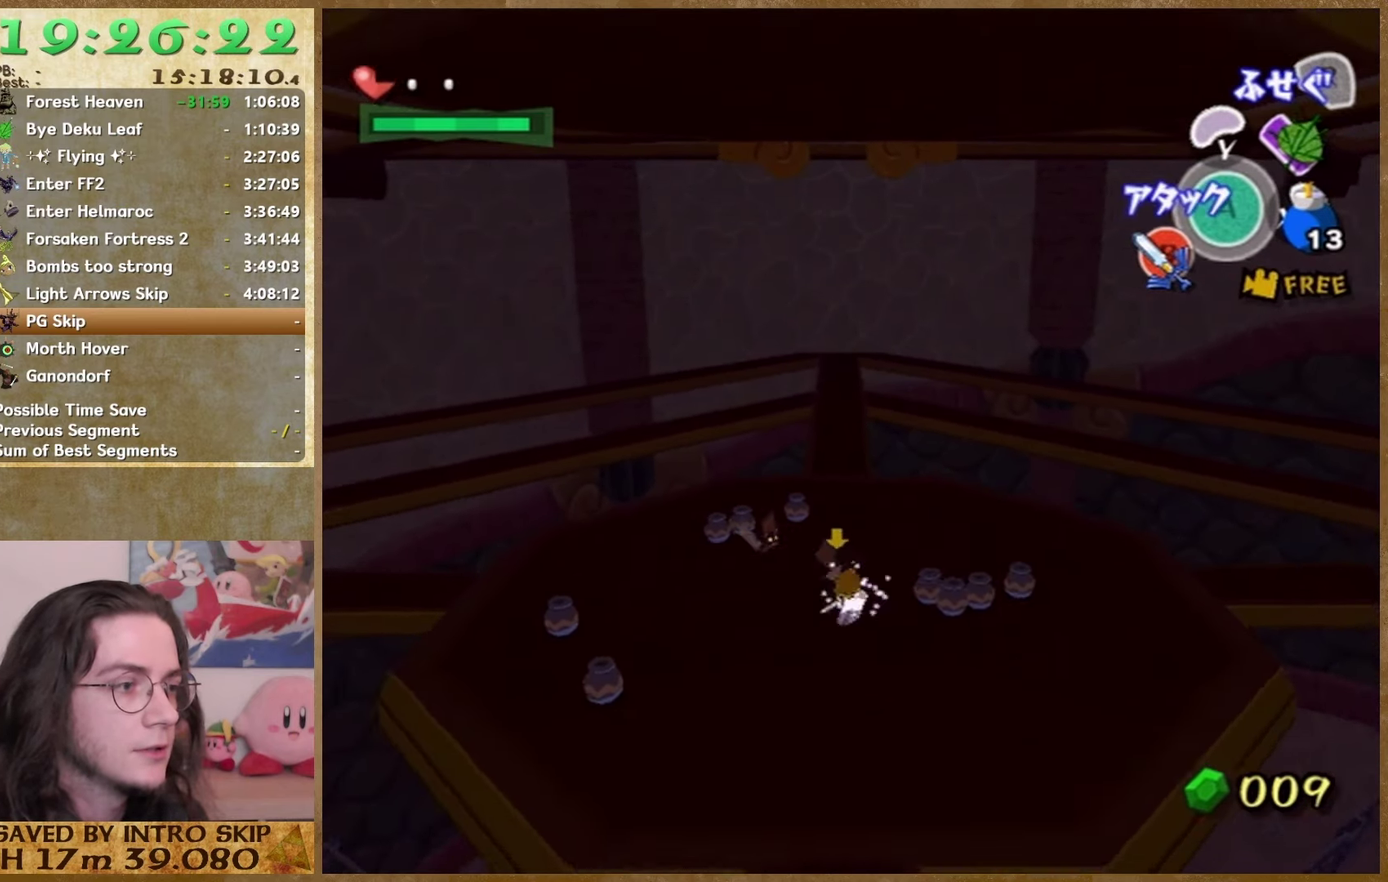
{"buttons": ["B"], "left_stick": "center", "right_stick": "center"}
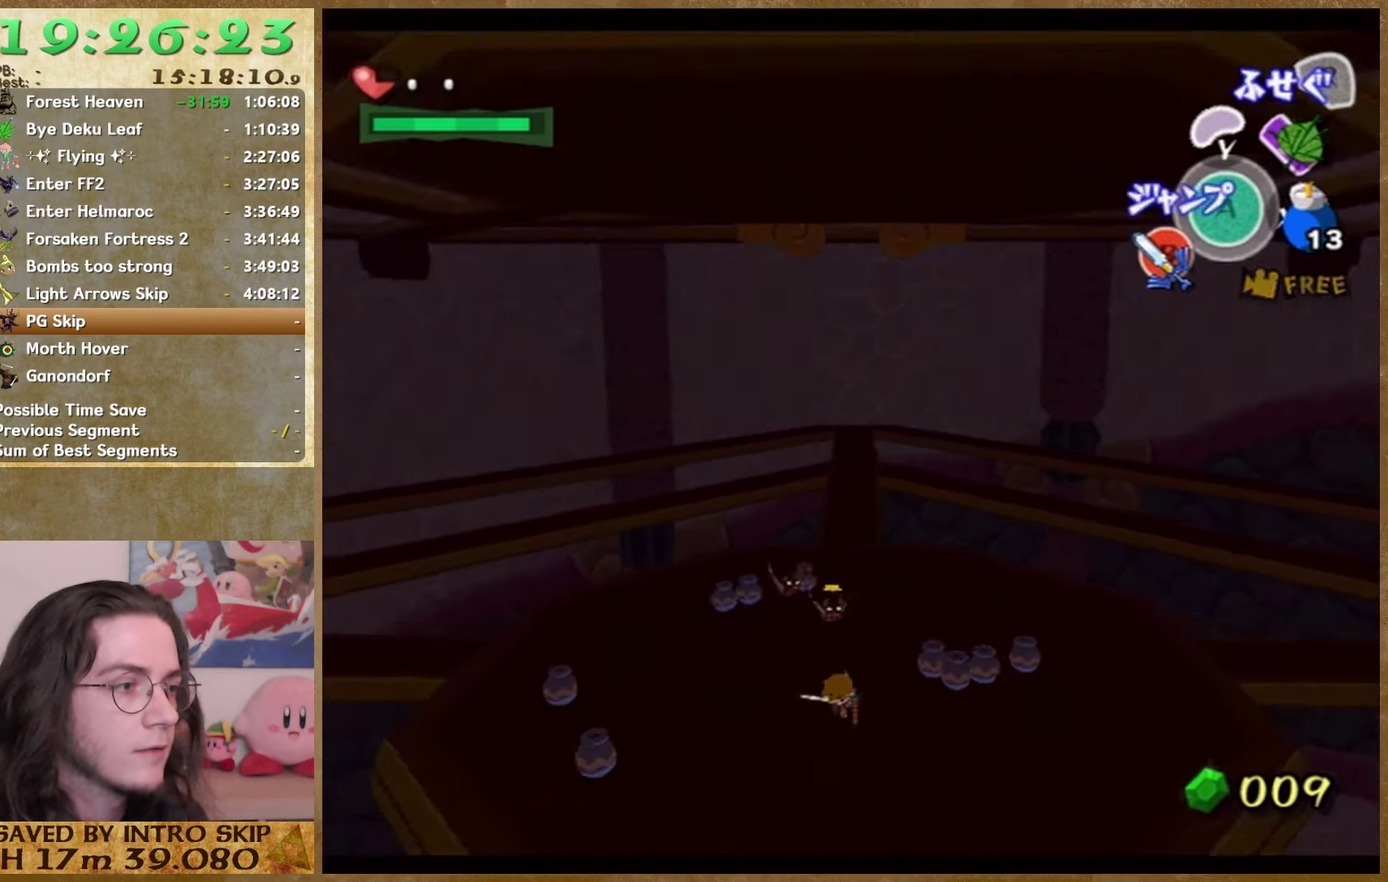
{"buttons": [], "left_stick": "center", "right_stick": "center"}
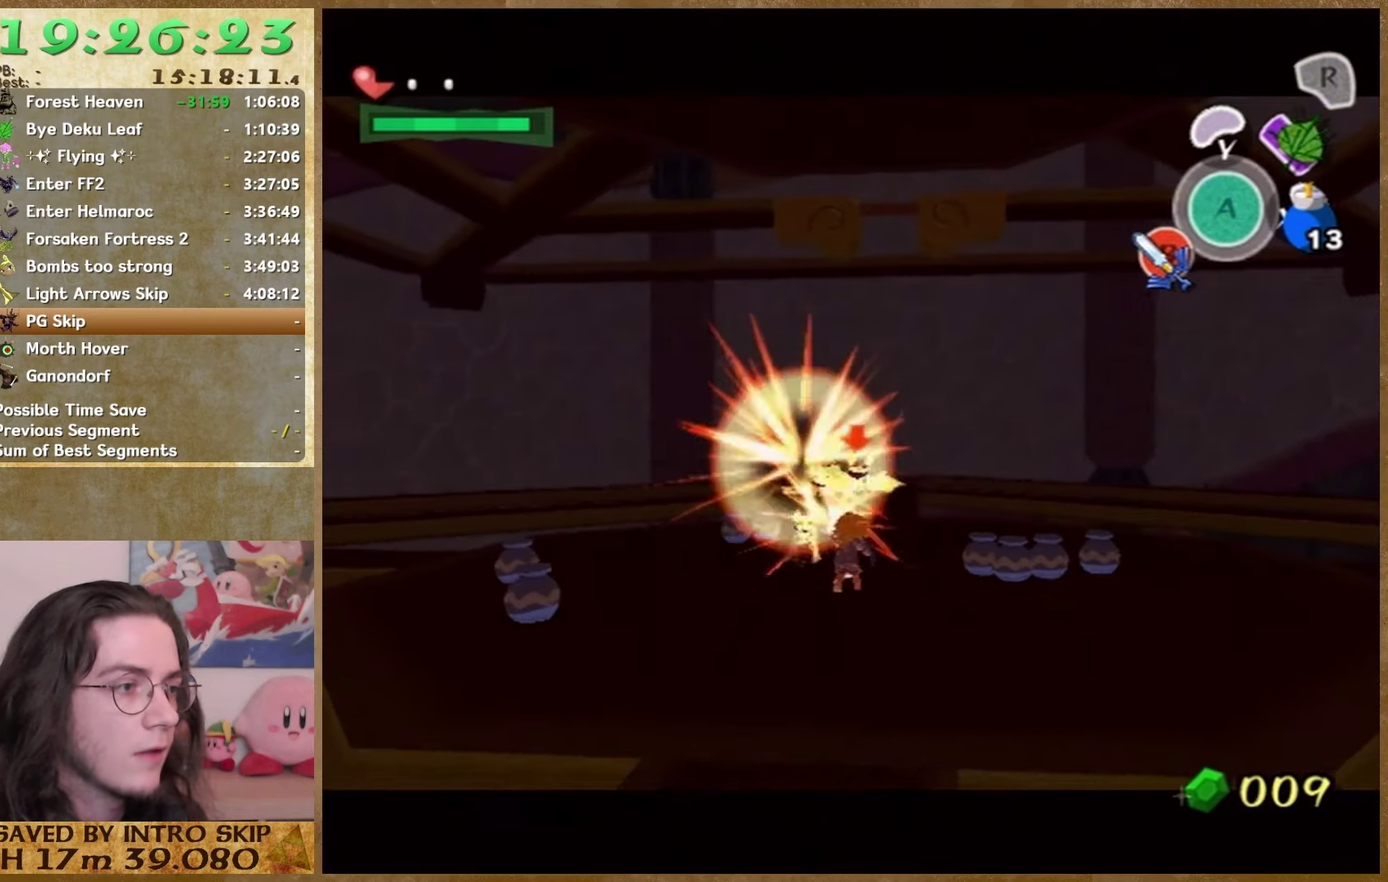
{"buttons": [], "left_stick": "center", "right_stick": "center"}
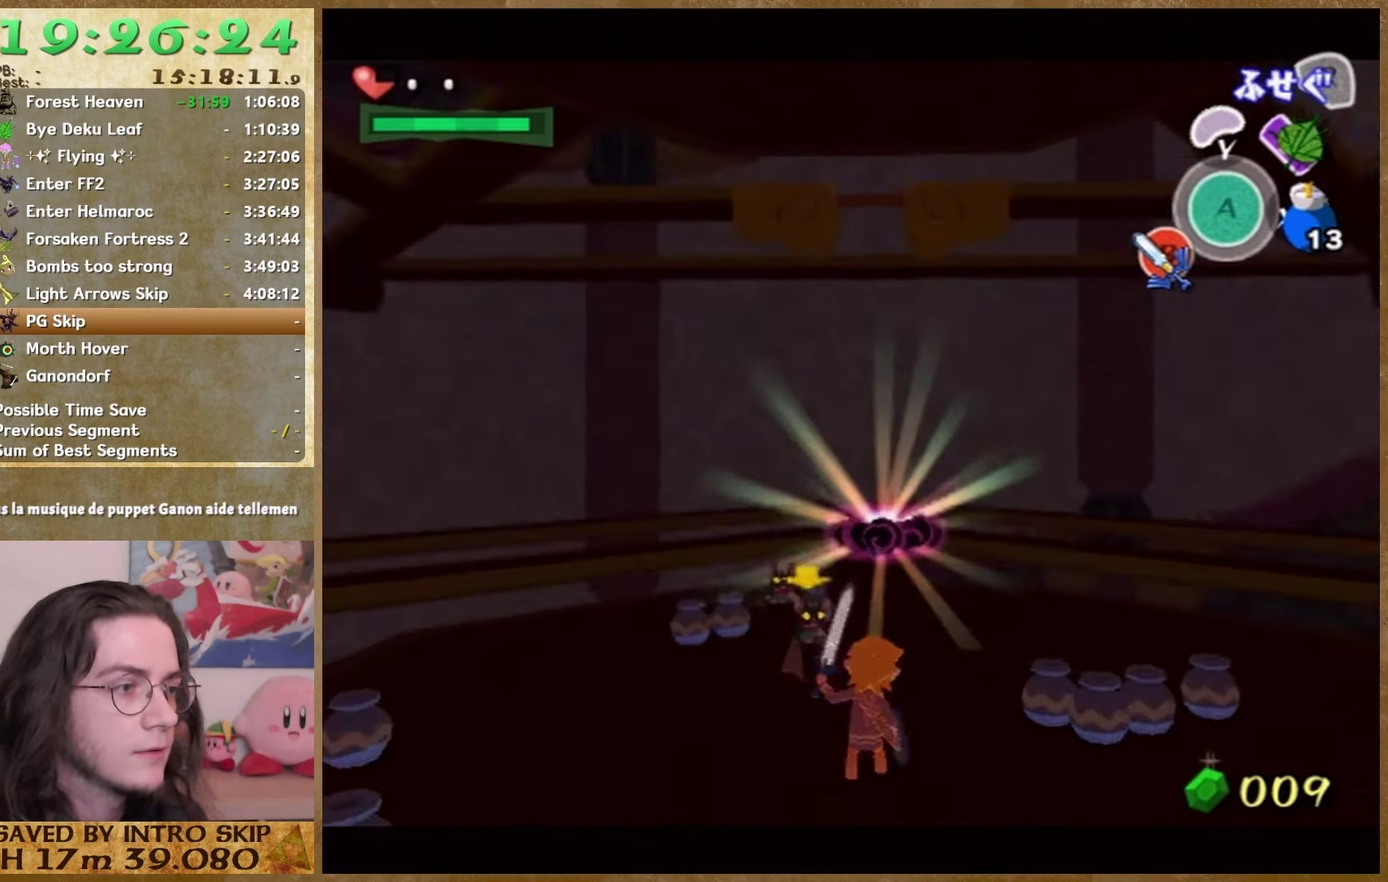
{"buttons": [], "left_stick": "center", "right_stick": "center"}
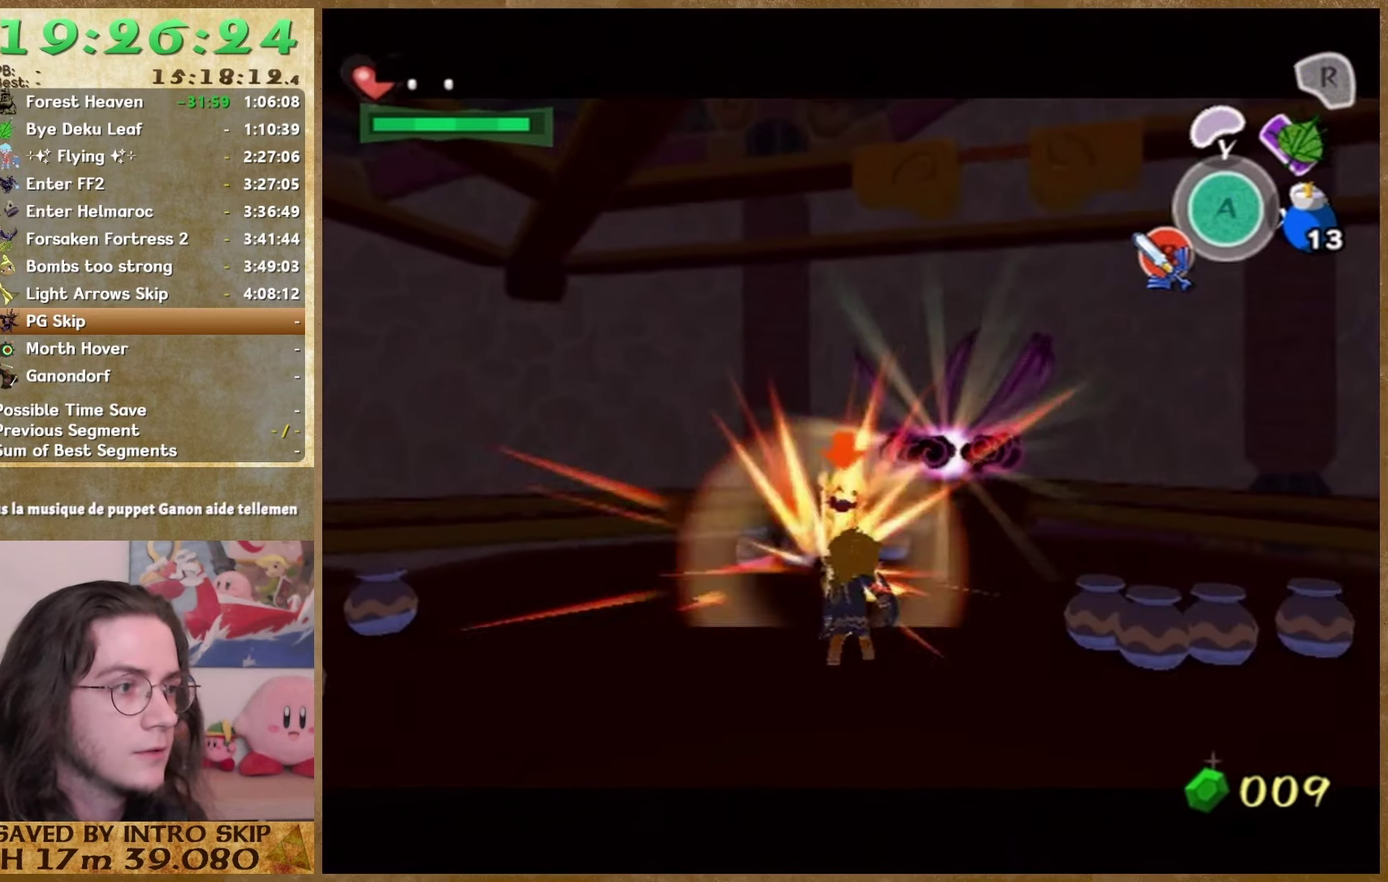
{"buttons": [], "left_stick": "center", "right_stick": "center"}
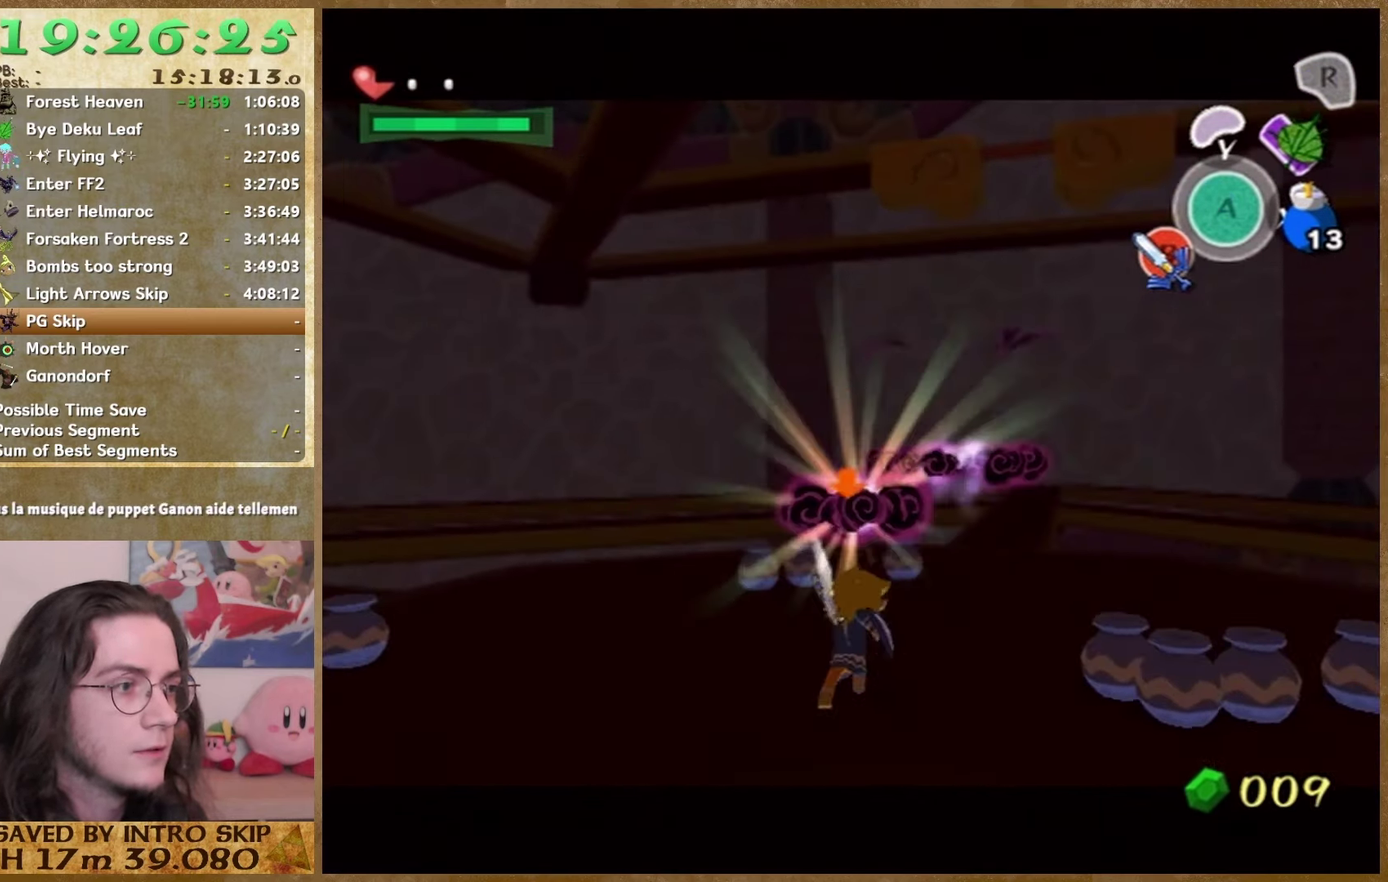
{"buttons": [], "left_stick": "center", "right_stick": "center"}
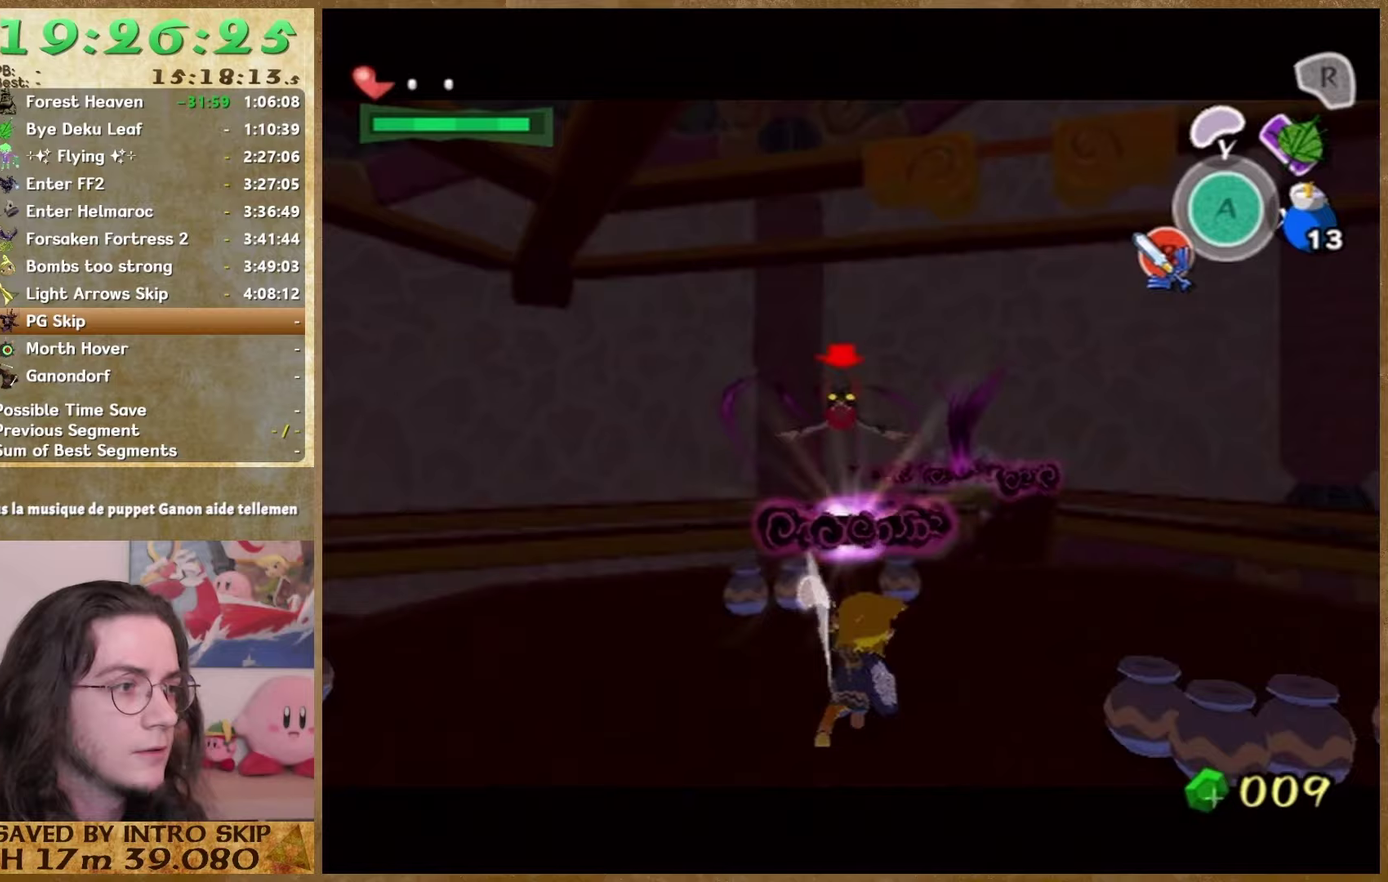
{"buttons": [], "left_stick": "center", "right_stick": "center"}
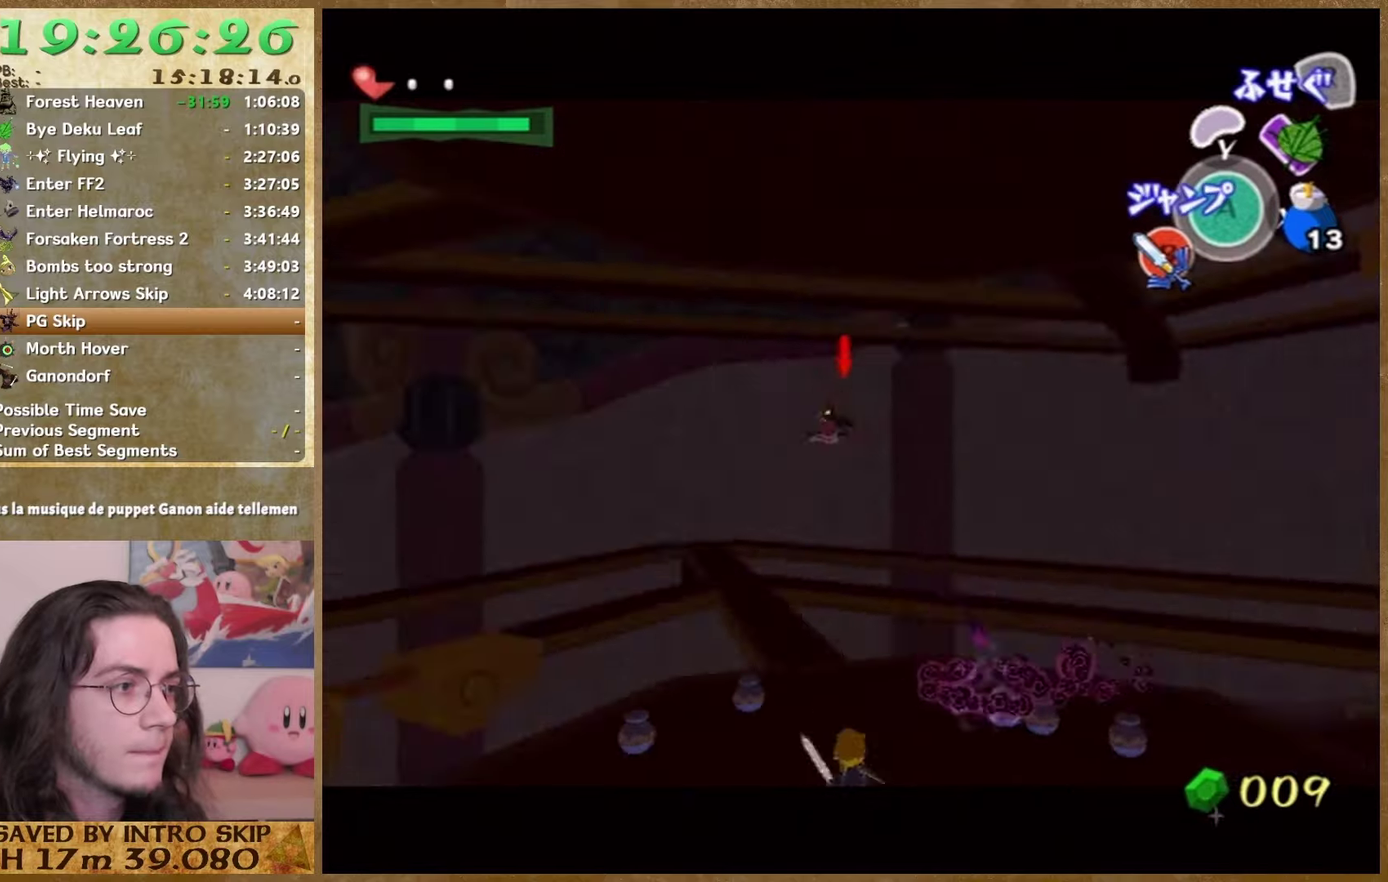
{"buttons": [], "left_stick": "center", "right_stick": "center"}
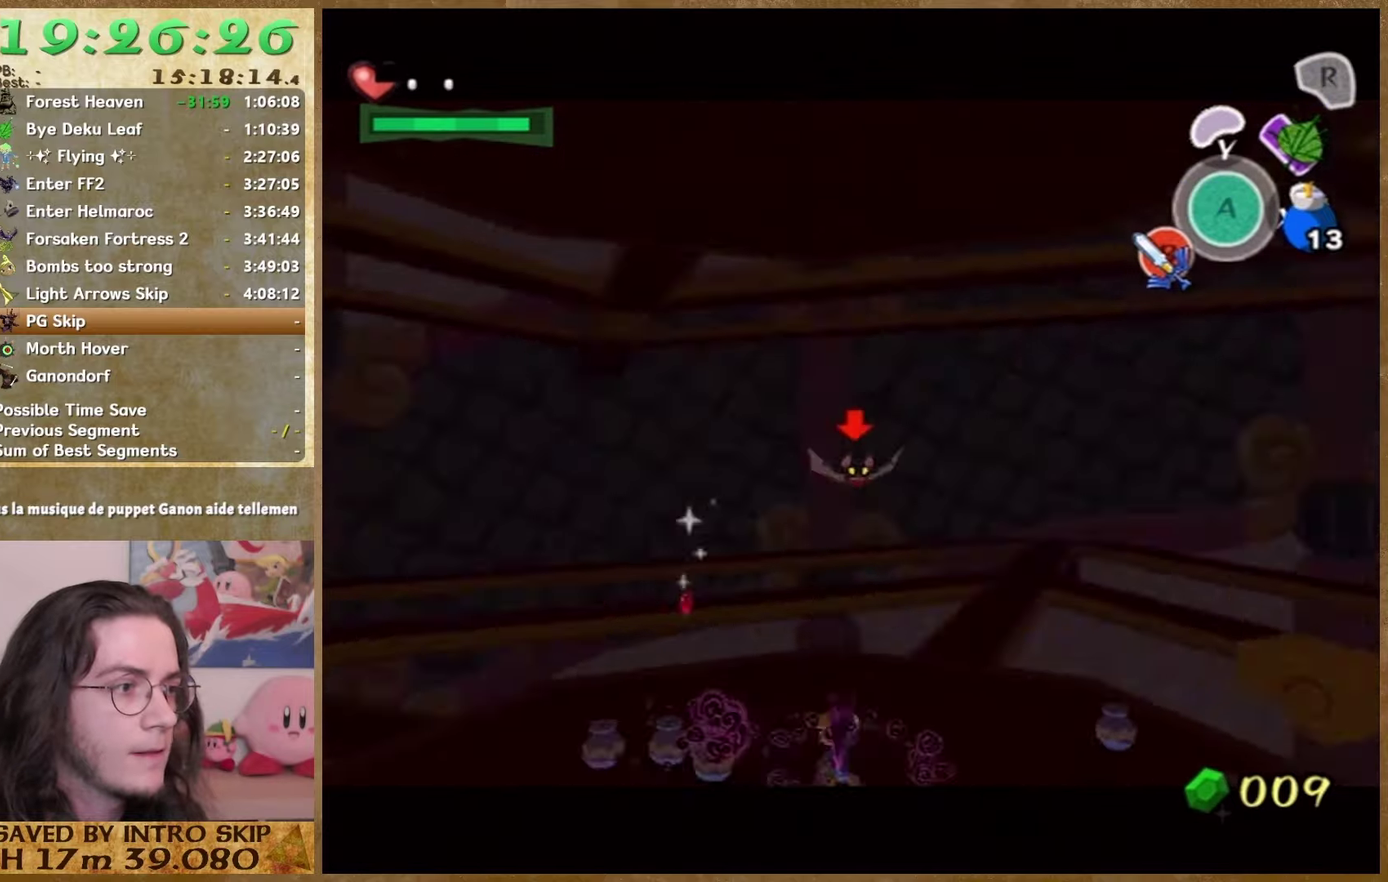
{"buttons": ["B"], "left_stick": "center", "right_stick": "center"}
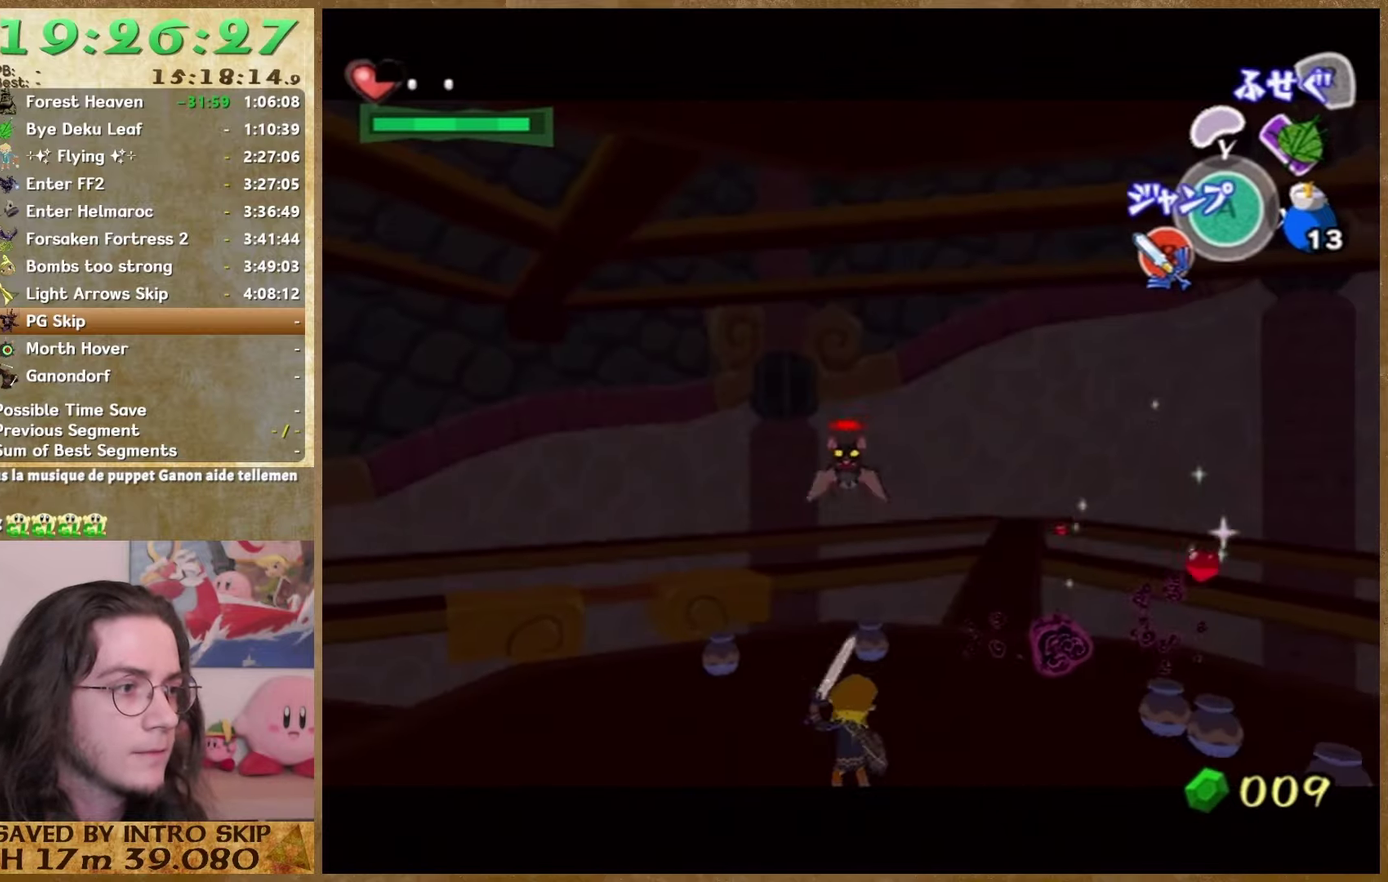
{"buttons": ["B"], "left_stick": "center", "right_stick": "center"}
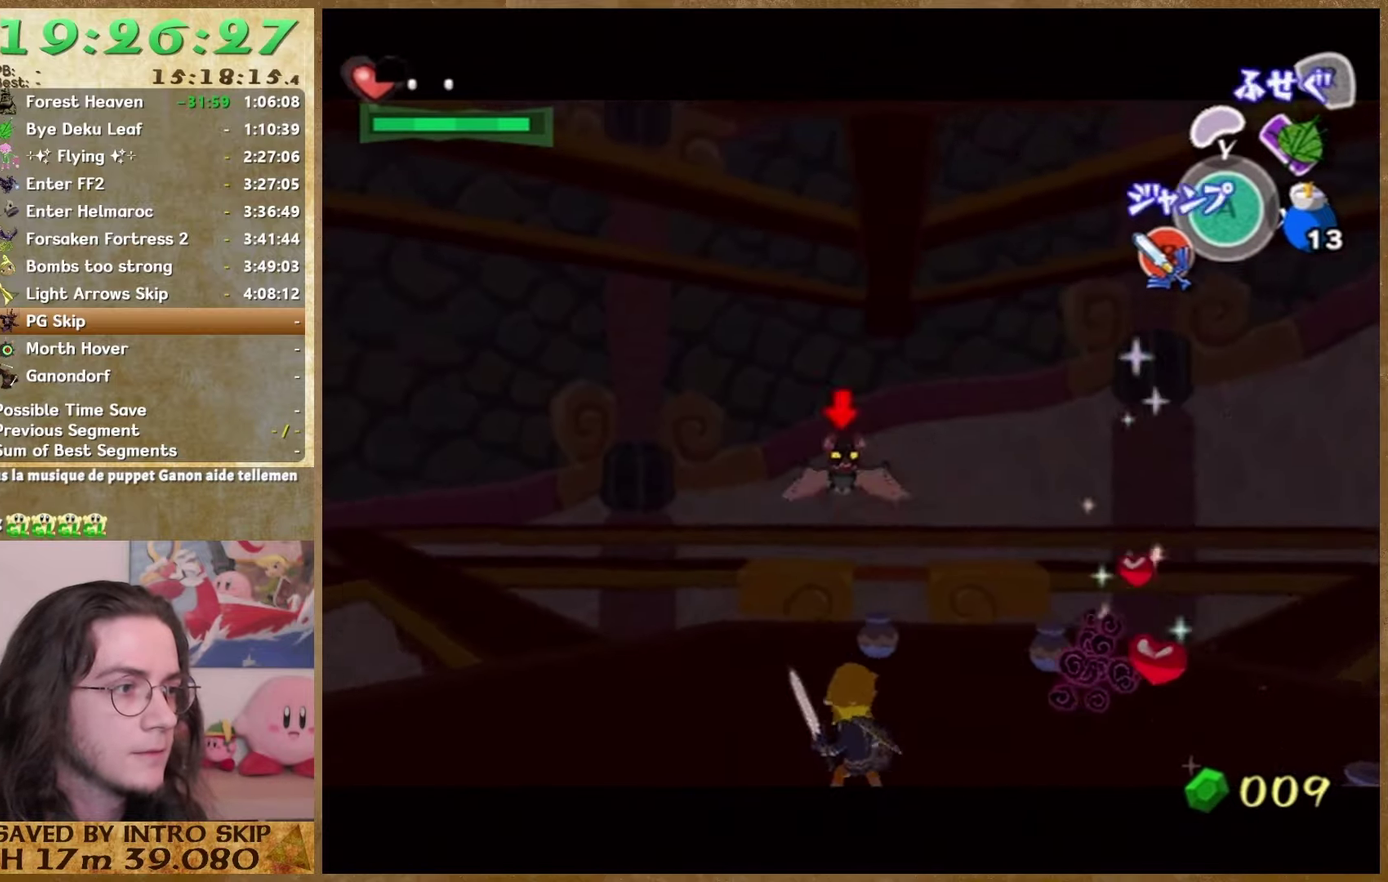
{"buttons": [], "left_stick": "center", "right_stick": "center"}
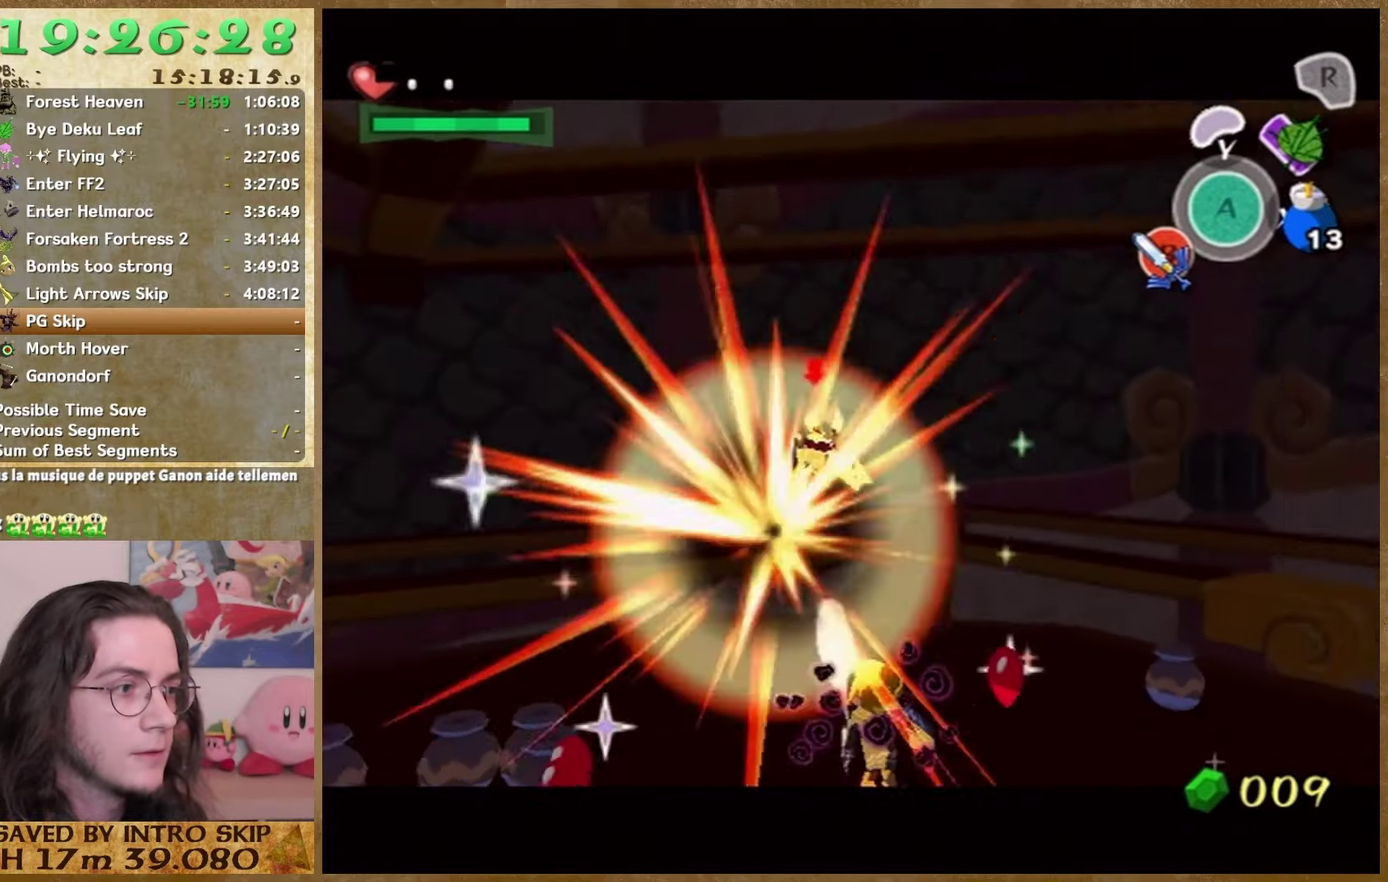
{"buttons": [], "left_stick": "center", "right_stick": "down-right"}
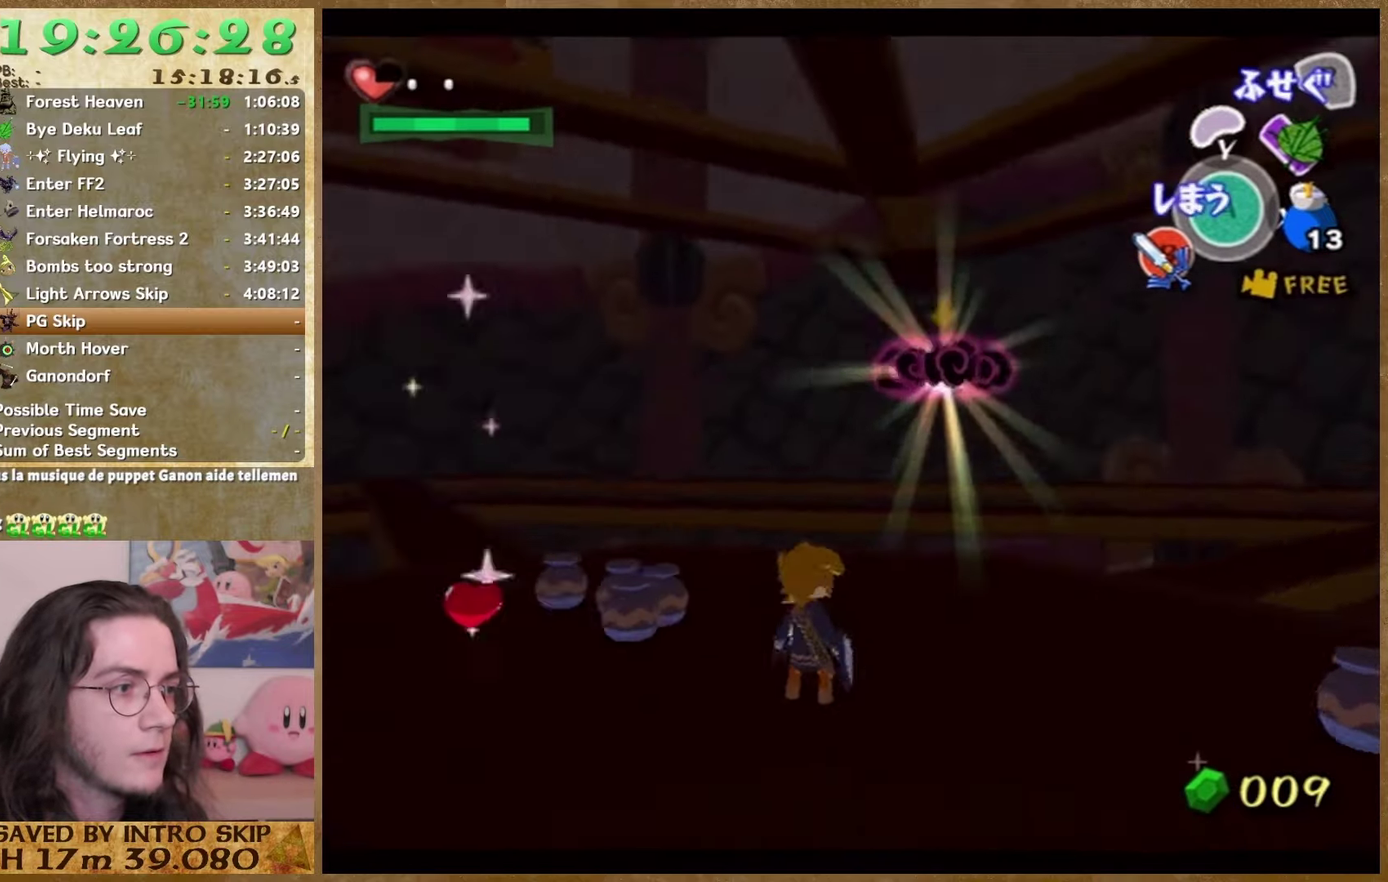
{"buttons": [], "left_stick": "center", "right_stick": "center"}
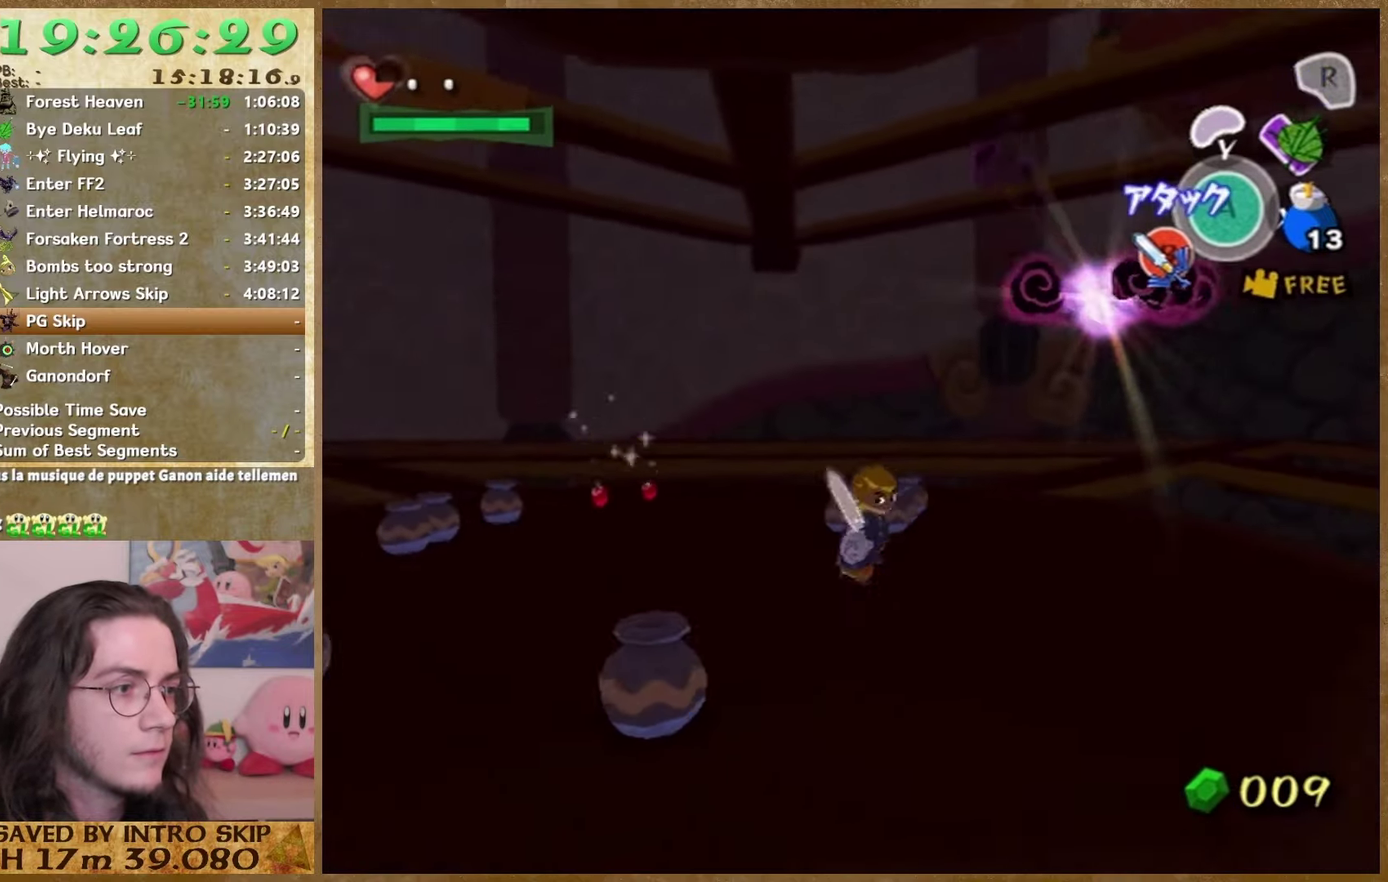
{"buttons": [], "left_stick": "center", "right_stick": "center"}
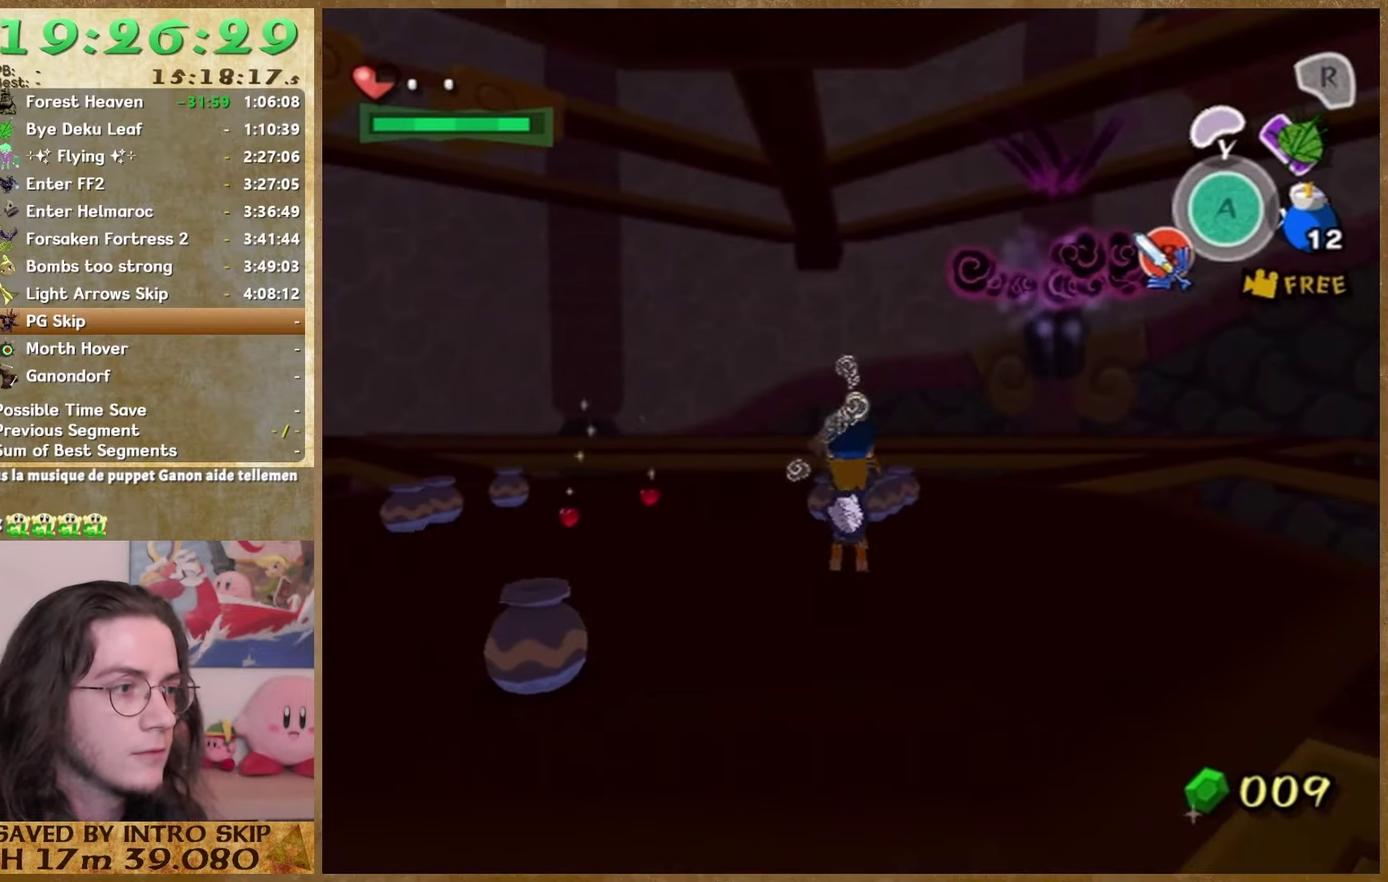
{"buttons": ["B"], "left_stick": "center", "right_stick": "center"}
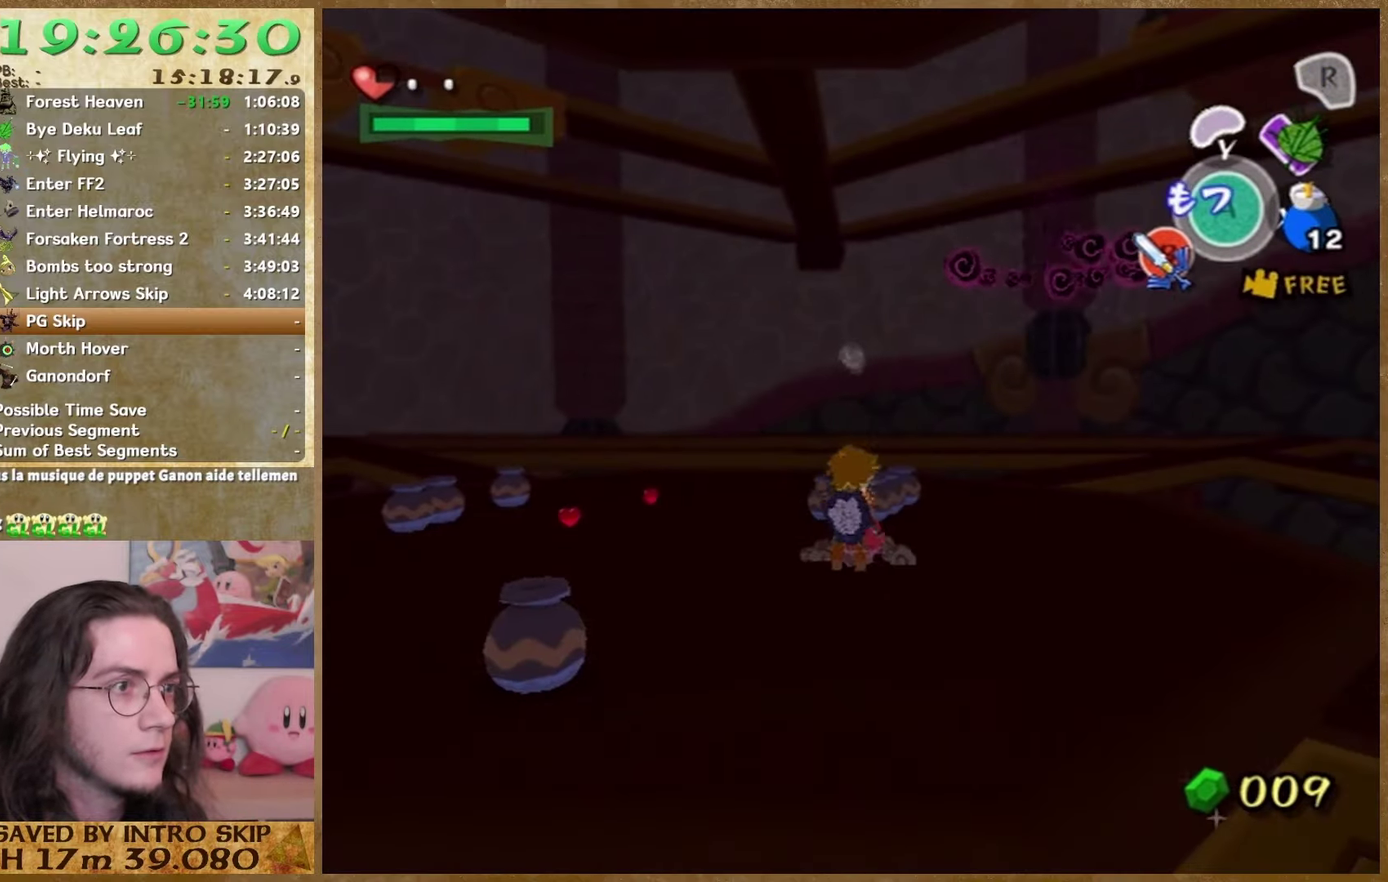
{"buttons": [], "left_stick": "center", "right_stick": "center"}
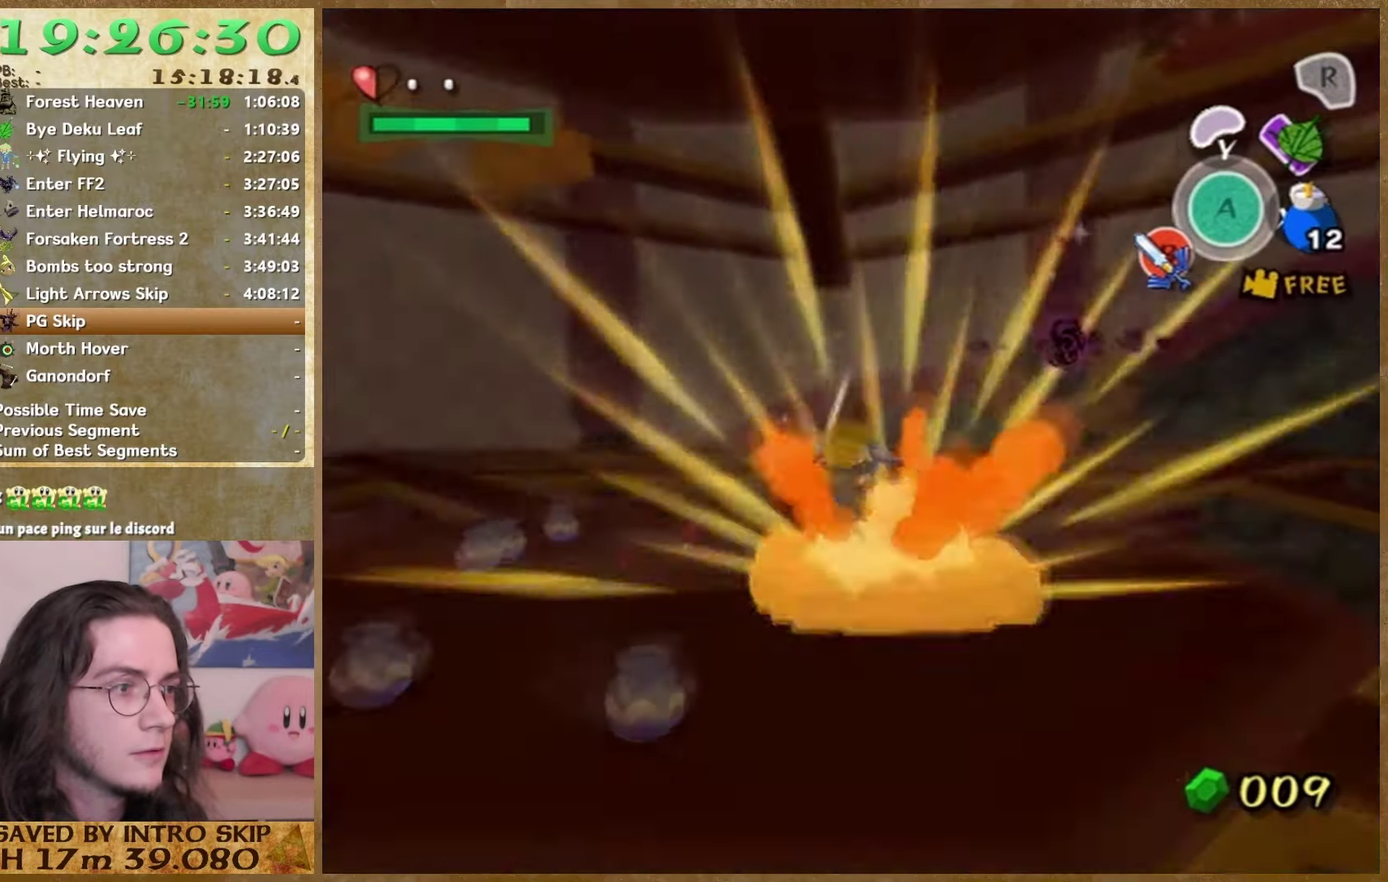
{"buttons": [], "left_stick": "up-right", "right_stick": "down-right"}
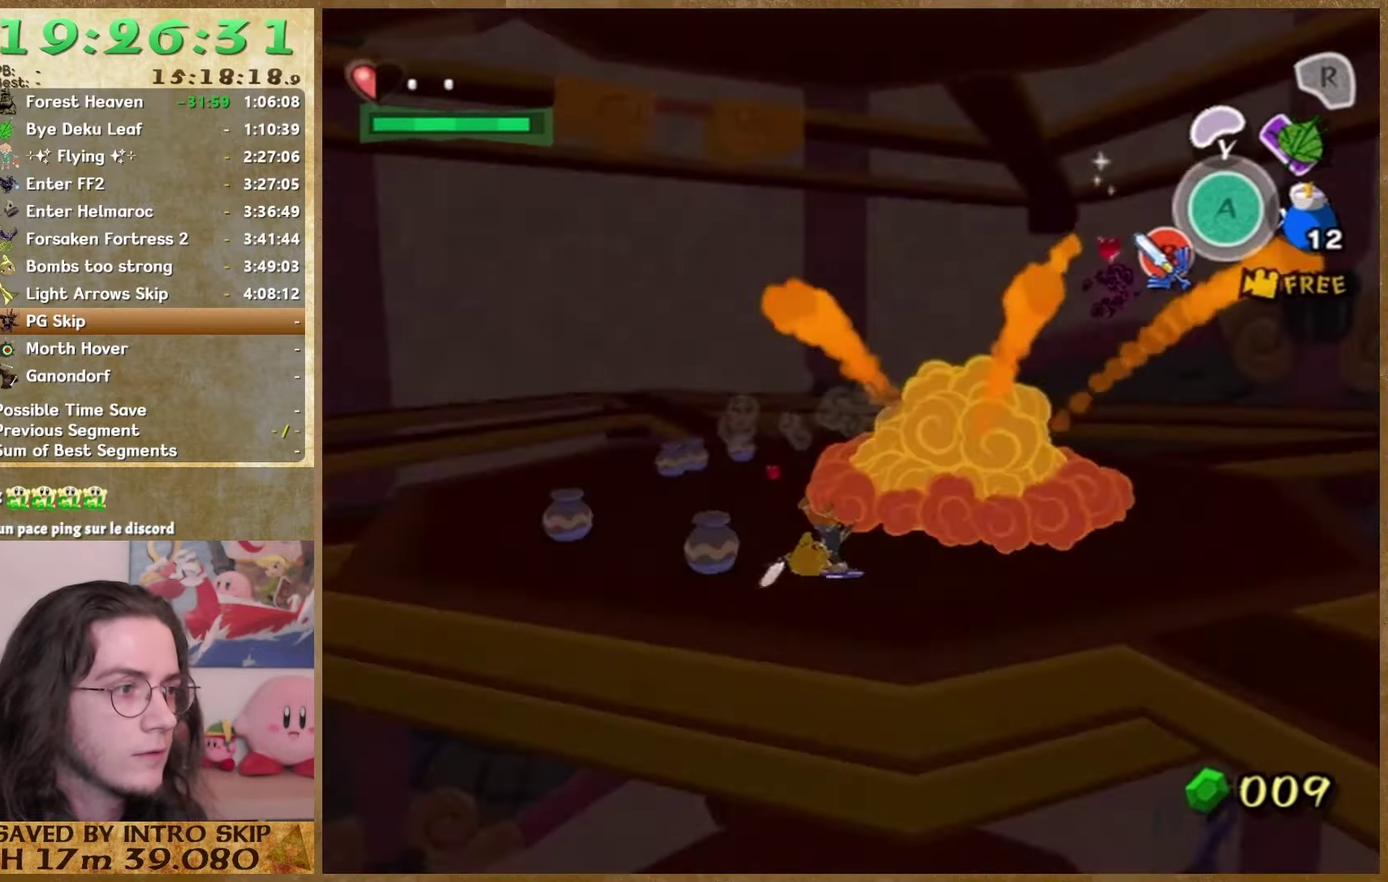
{"buttons": [], "left_stick": "up-right", "right_stick": "center"}
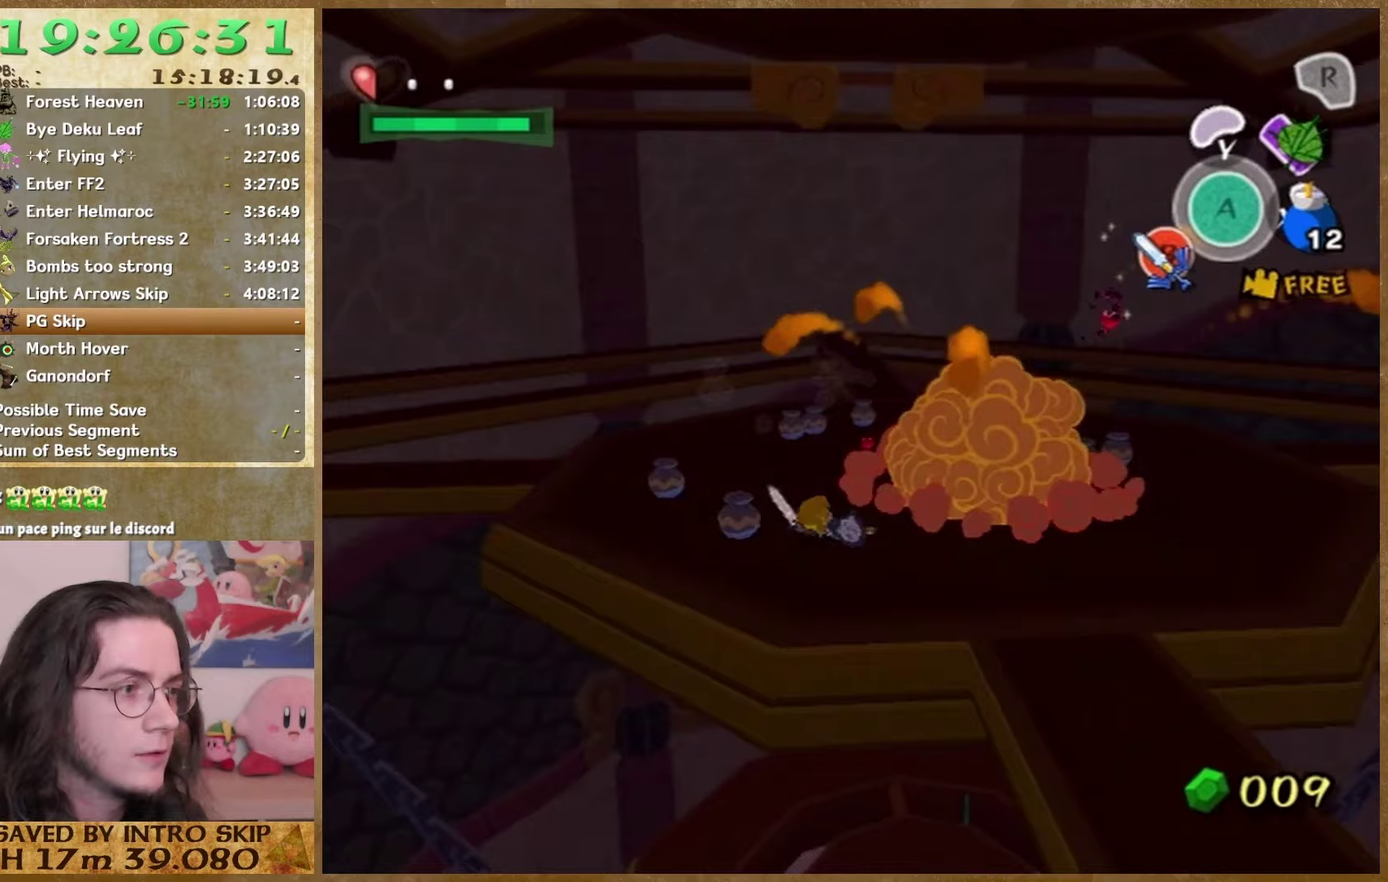
{"buttons": [], "left_stick": "up-left", "right_stick": "center"}
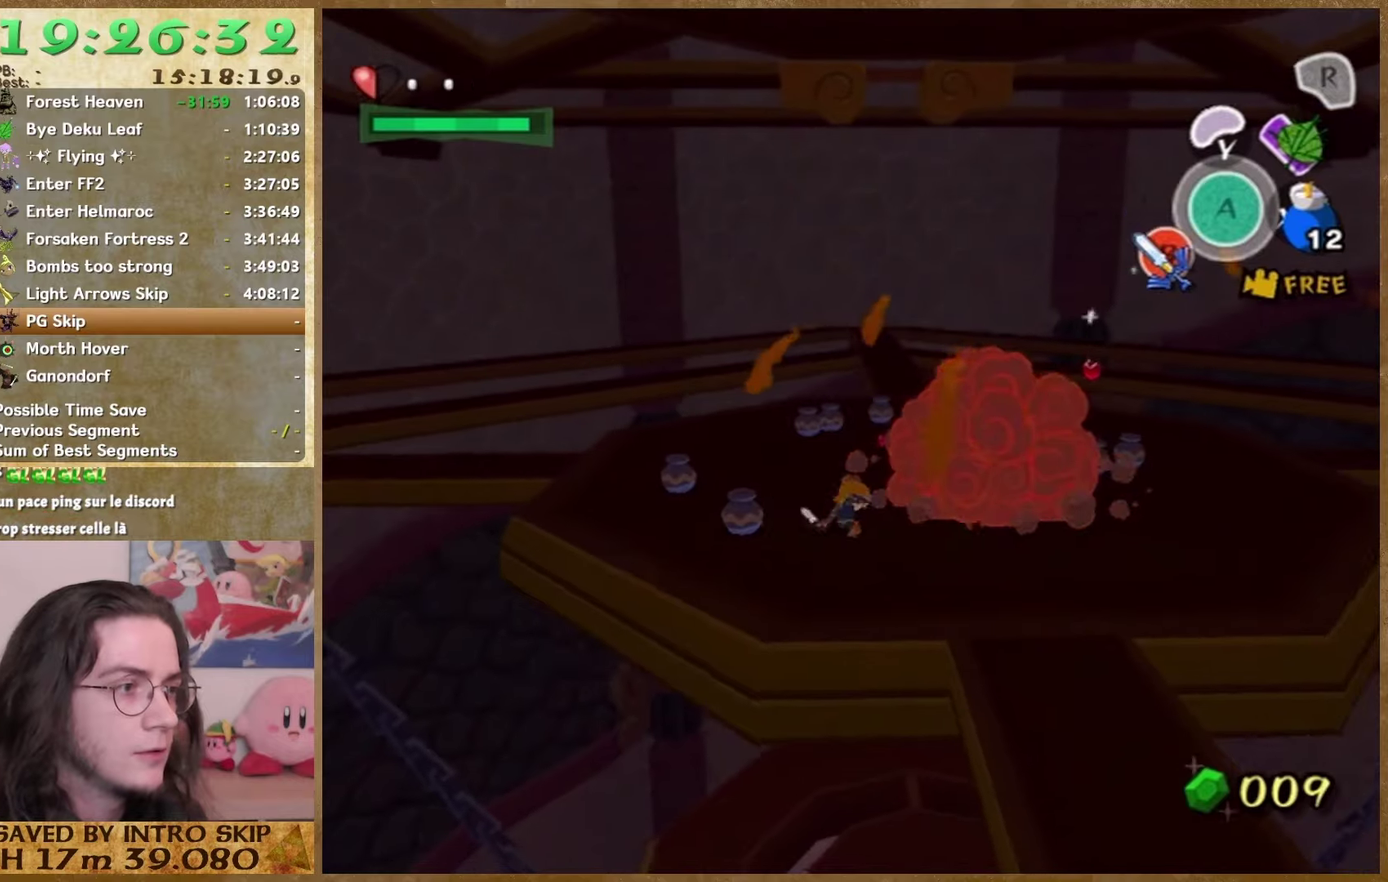
{"buttons": [], "left_stick": "up-left", "right_stick": "center"}